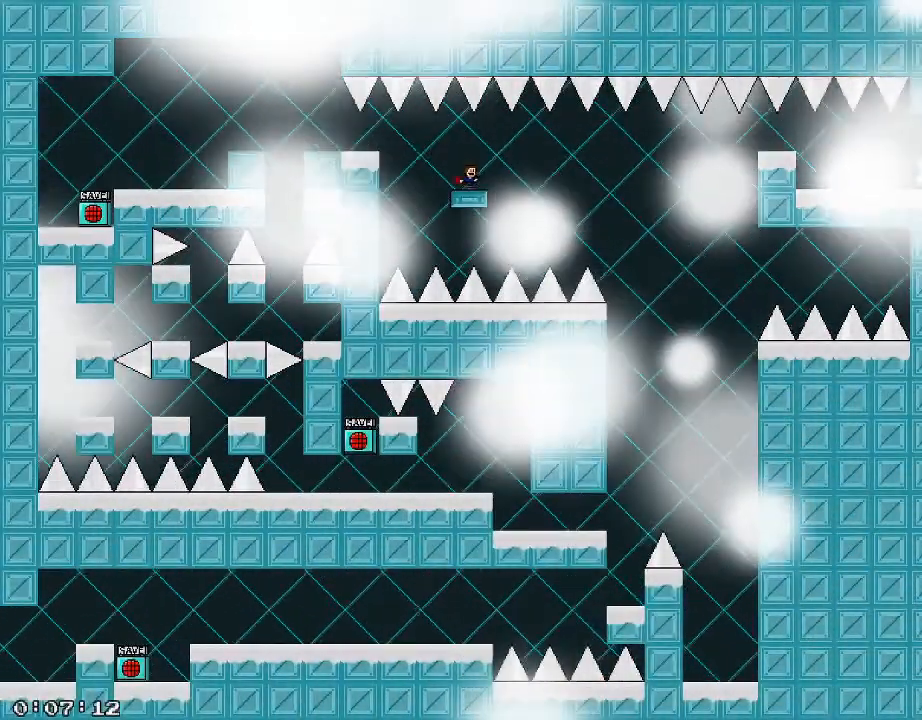
Gameplay with keyboard; each line is a JSON object with the keys held at the frame after it. "events" lists presses ("down") and releases ("up") of "/", "a", "d", "r", "s", "shift_l", "shift_r" and "w" between this image and that frame as [ms after this image, input, new state], when the widget could be followed in between. No other keys are recorded. Mouse input is not recorded.
{"keys": [], "events": [[40, "shift_r", "down"], [120, "shift_r", "up"], [420, "d", "up"]]}
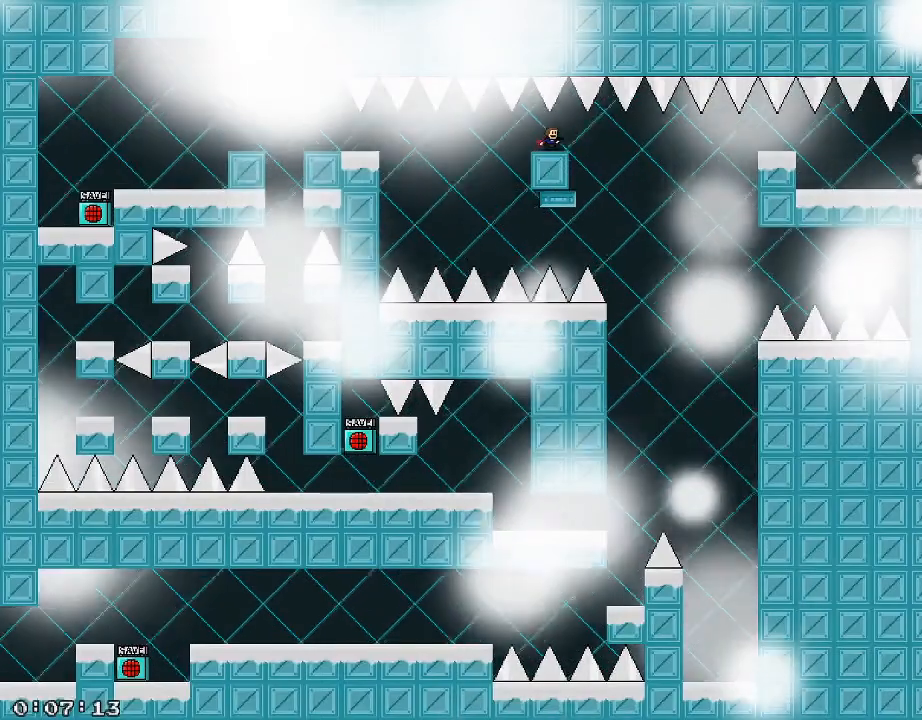
{"keys": [], "events": []}
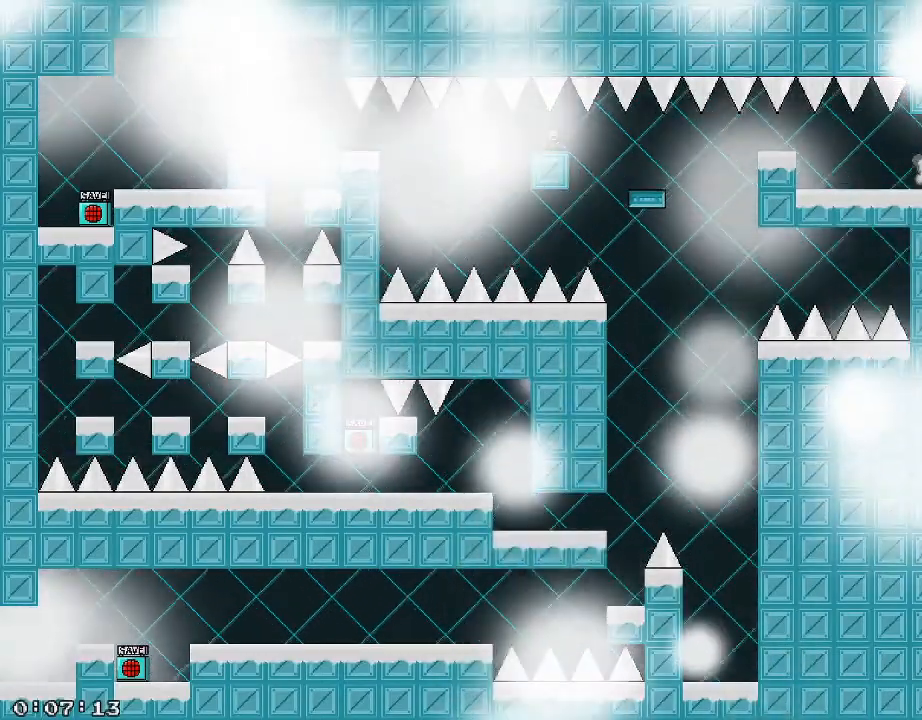
{"keys": [], "events": []}
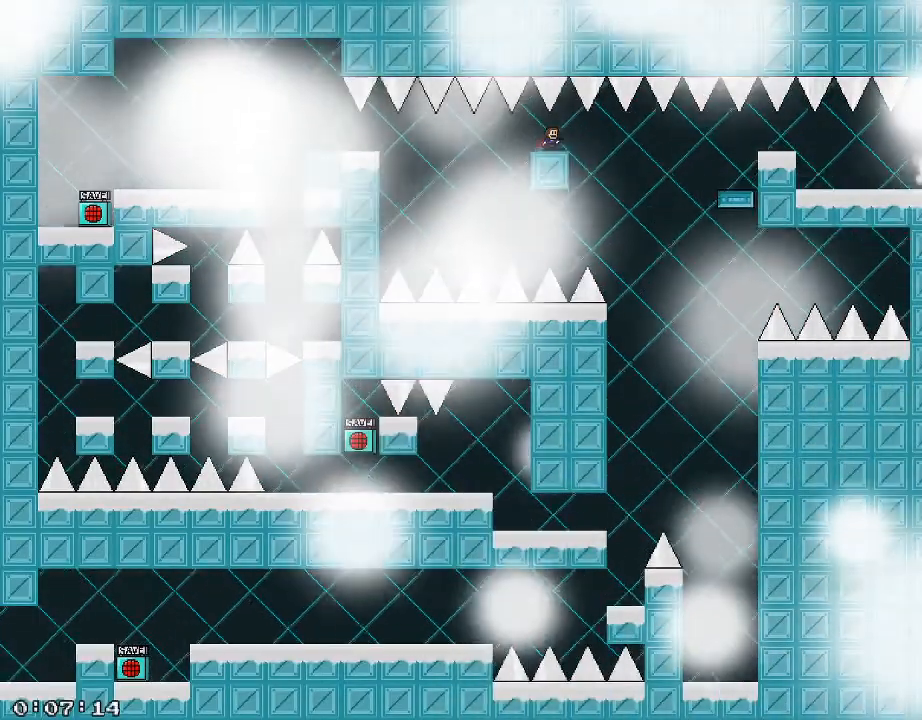
{"keys": [], "events": []}
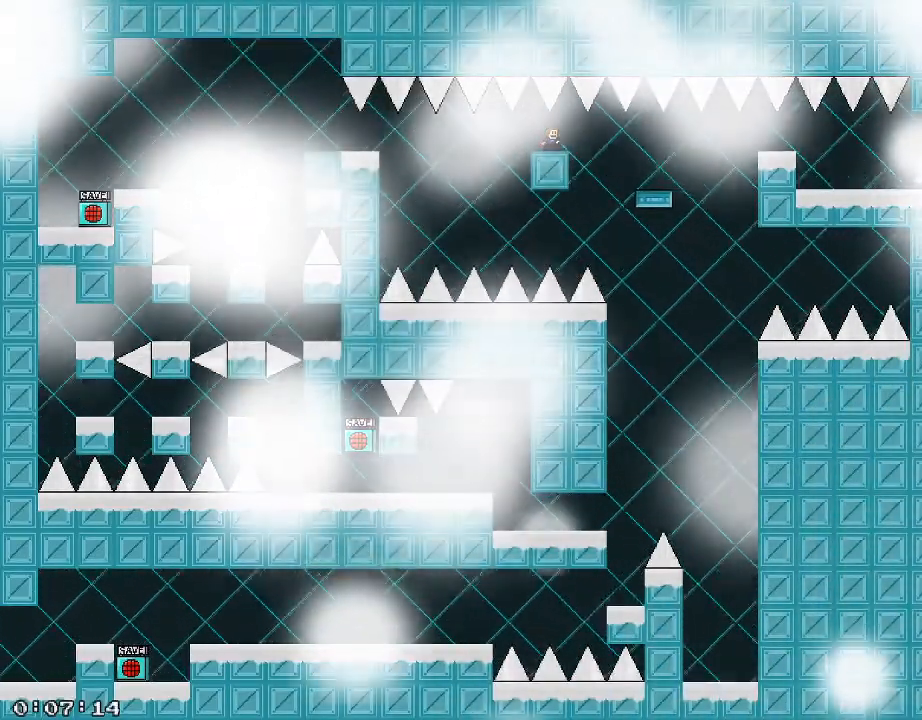
{"keys": ["/"], "events": [[20, "/", "down"]]}
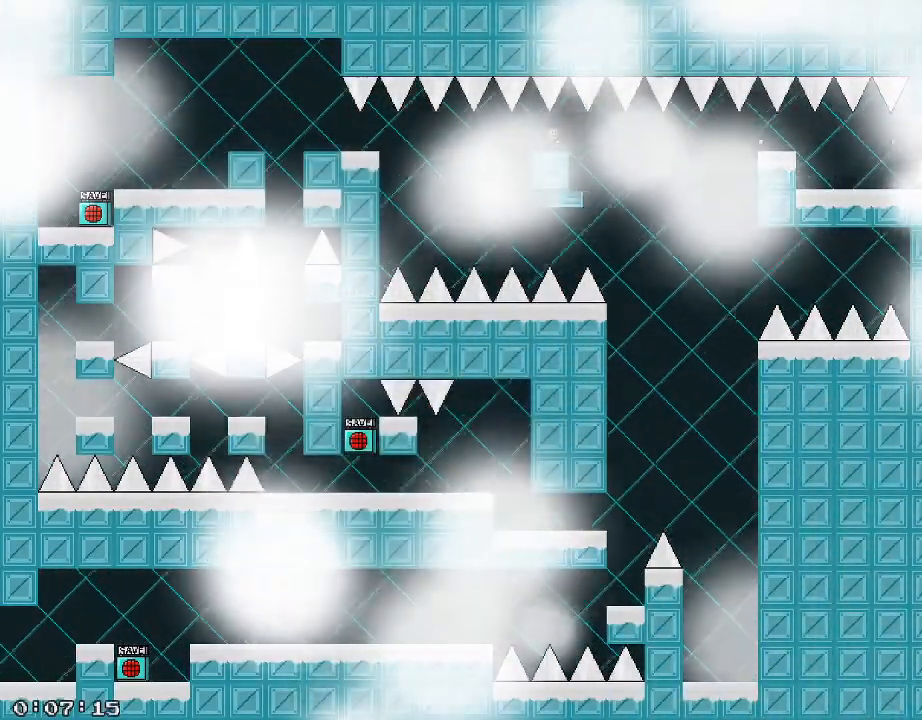
{"keys": ["/"], "events": []}
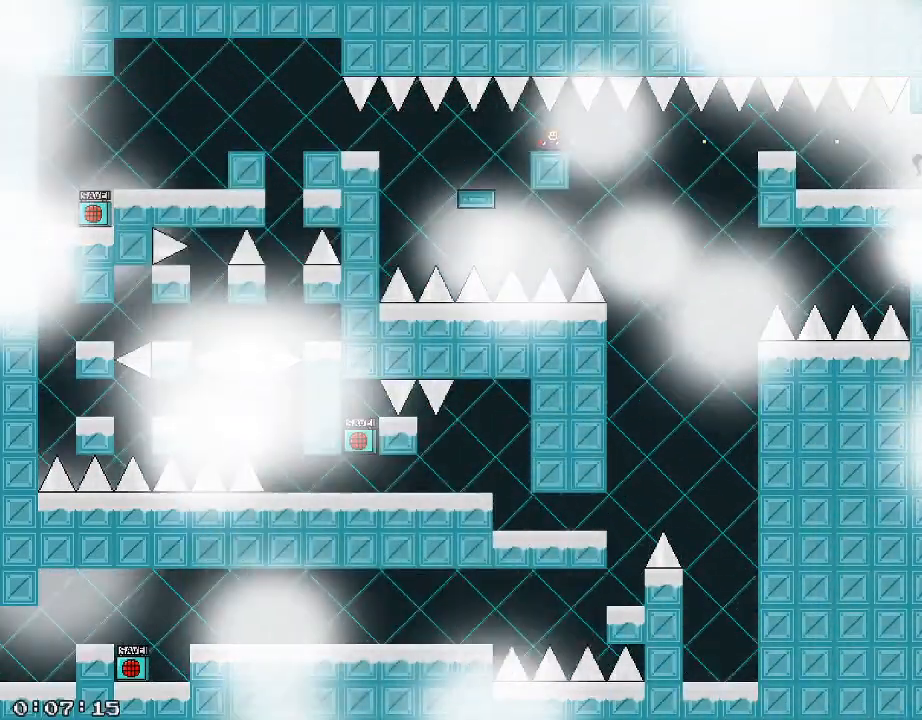
{"keys": ["/"], "events": []}
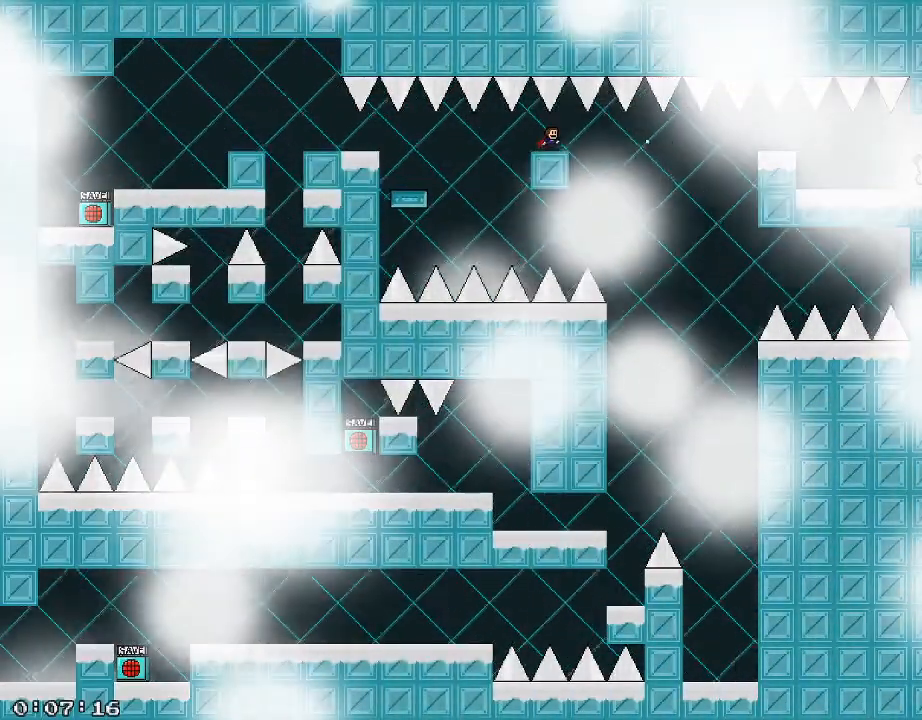
{"keys": ["/"], "events": []}
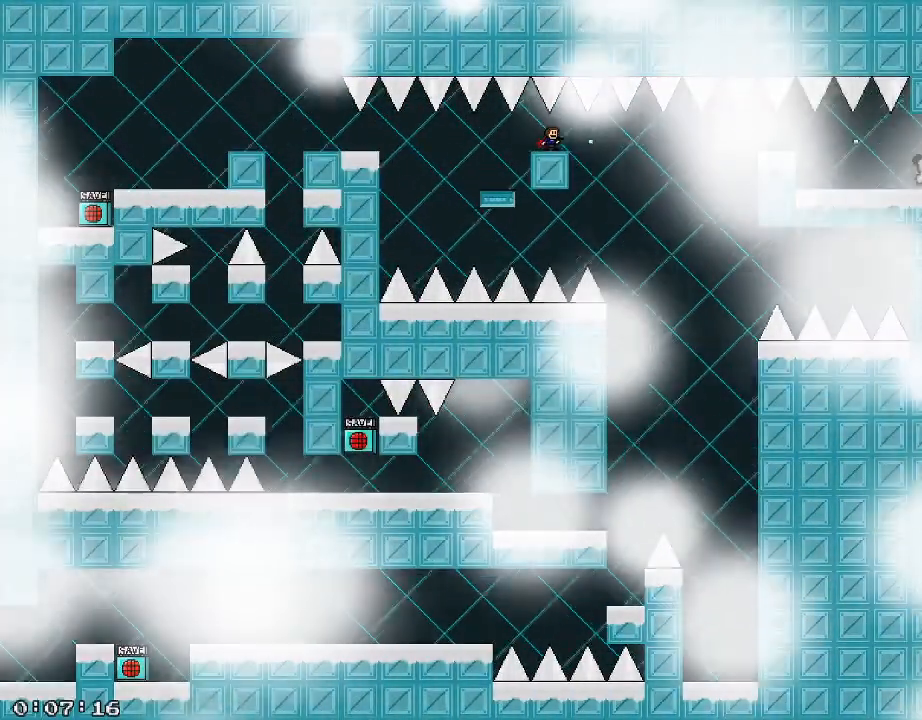
{"keys": ["d"], "events": [[140, "/", "up"], [260, "d", "down"]]}
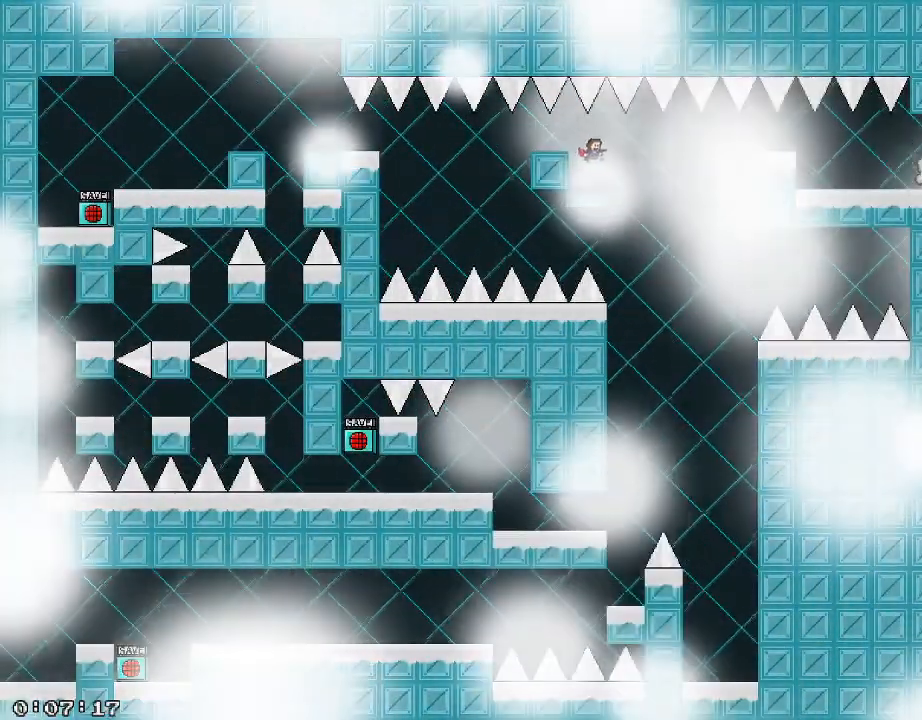
{"keys": [], "events": [[40, "d", "up"]]}
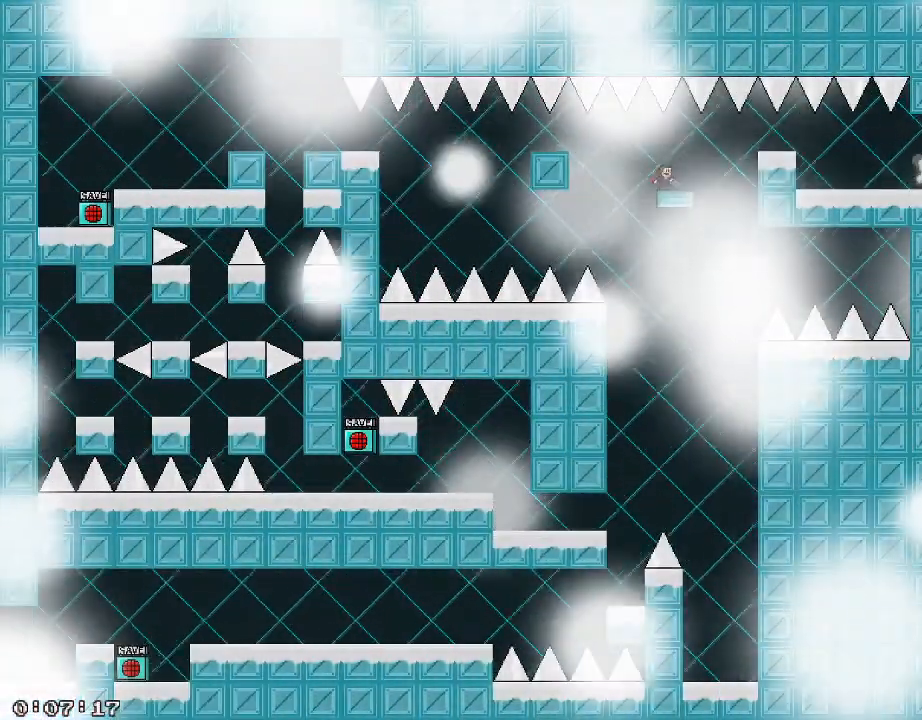
{"keys": ["a"], "events": [[240, "d", "down"], [300, "shift_r", "down"], [380, "shift_r", "up"], [460, "a", "down"], [460, "d", "up"]]}
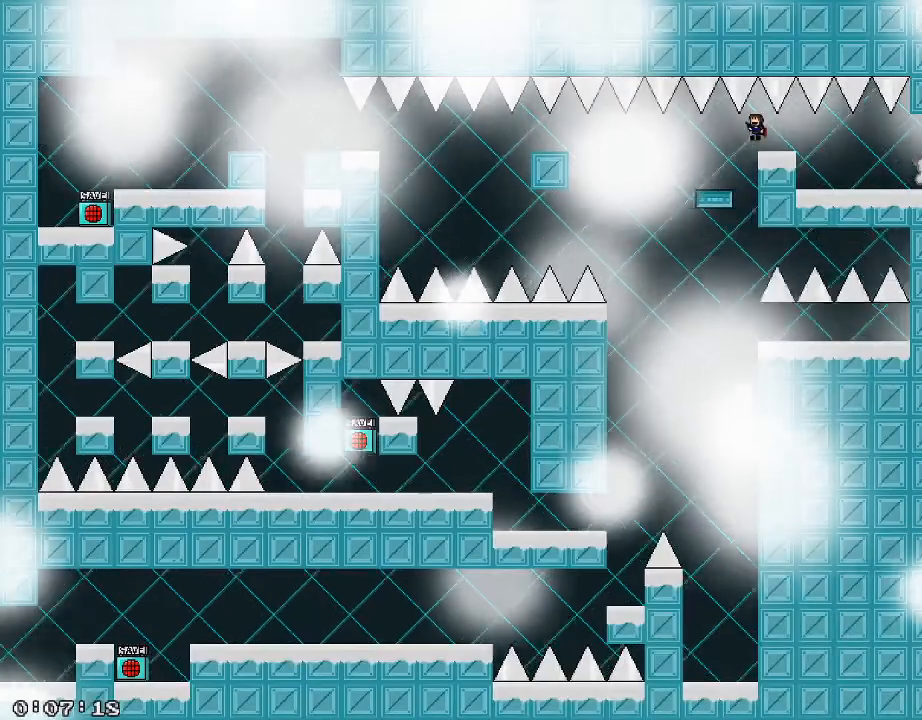
{"keys": [], "events": [[200, "a", "up"]]}
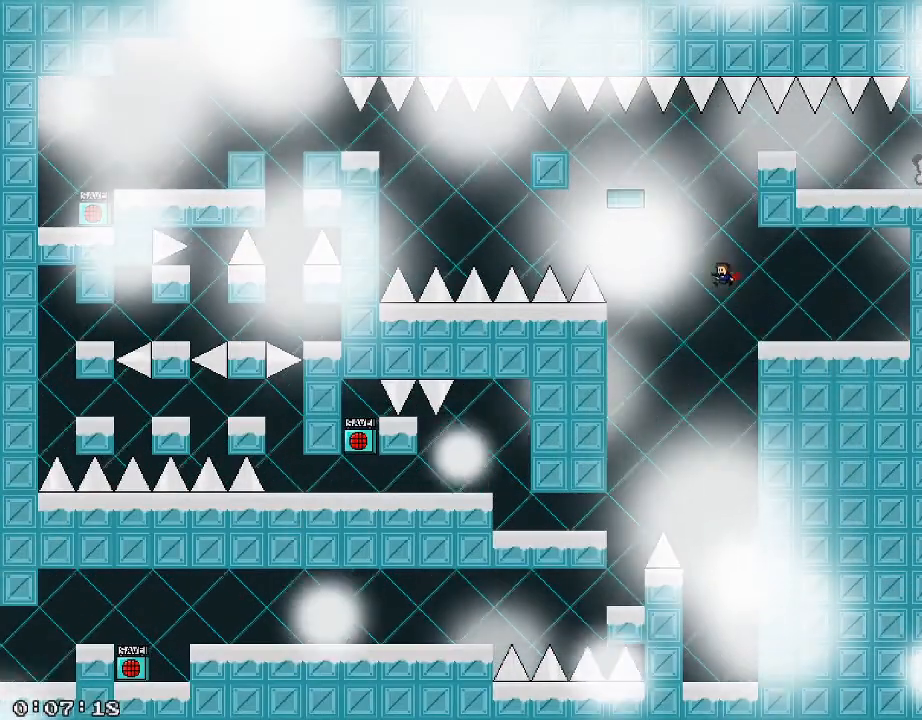
{"keys": [], "events": [[40, "d", "down"], [80, "shift_r", "down"], [120, "shift_r", "up"], [300, "d", "up"]]}
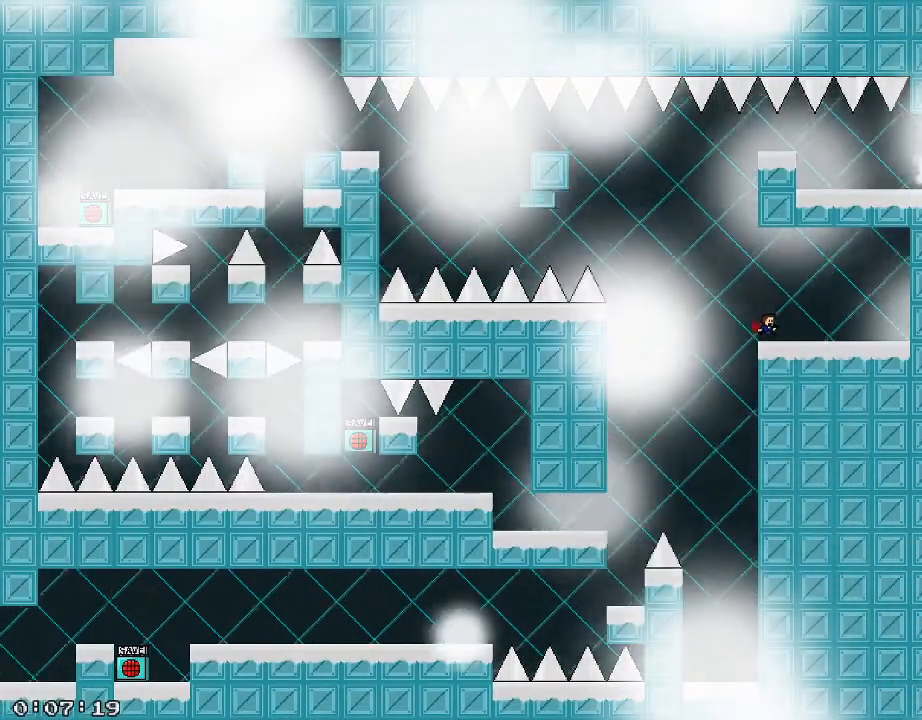
{"keys": [], "events": []}
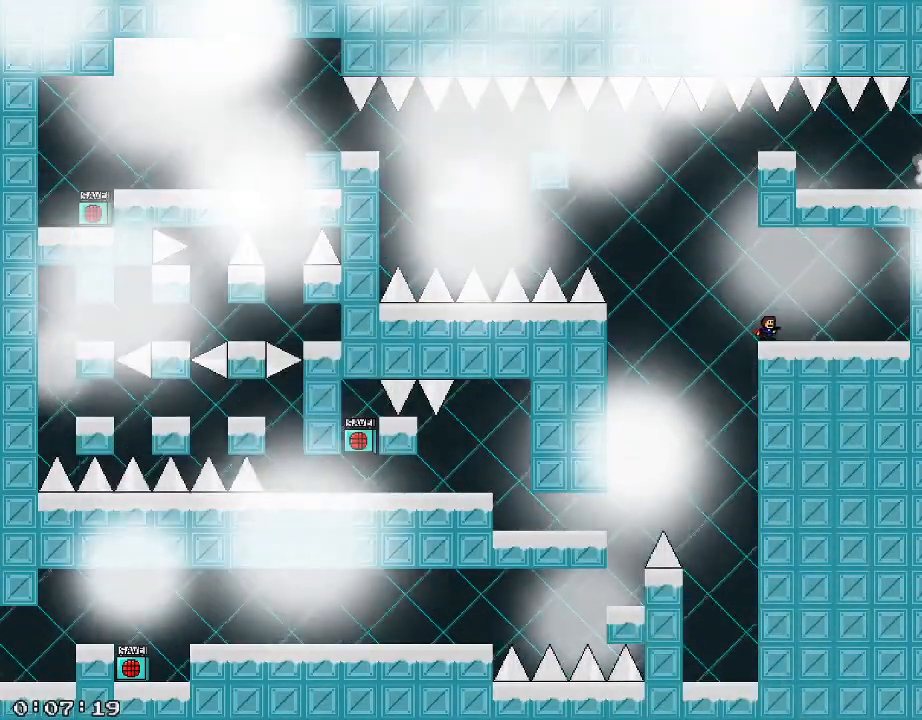
{"keys": [], "events": []}
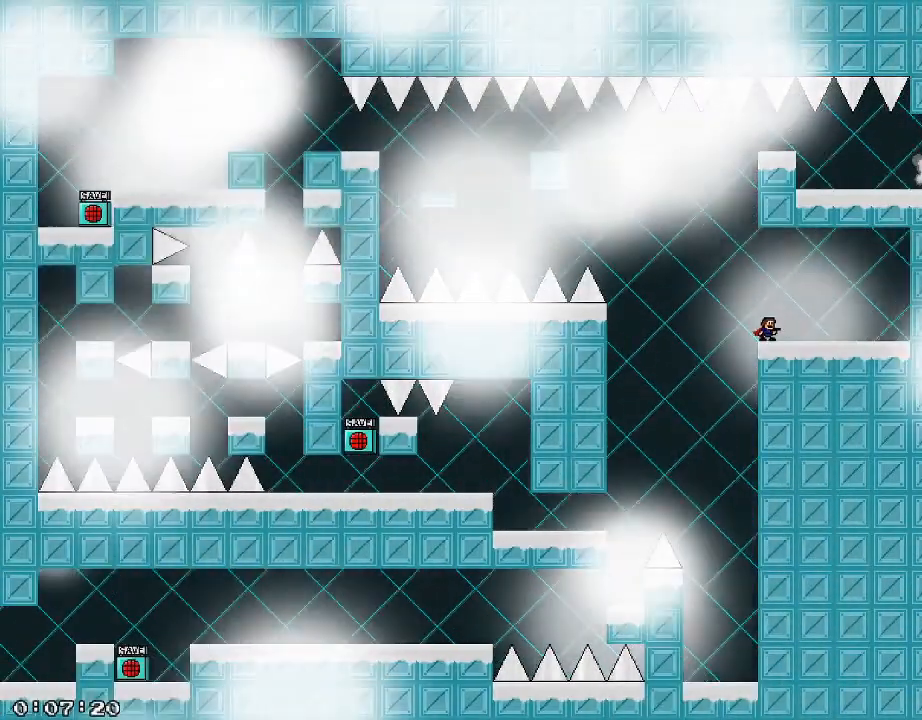
{"keys": [], "events": []}
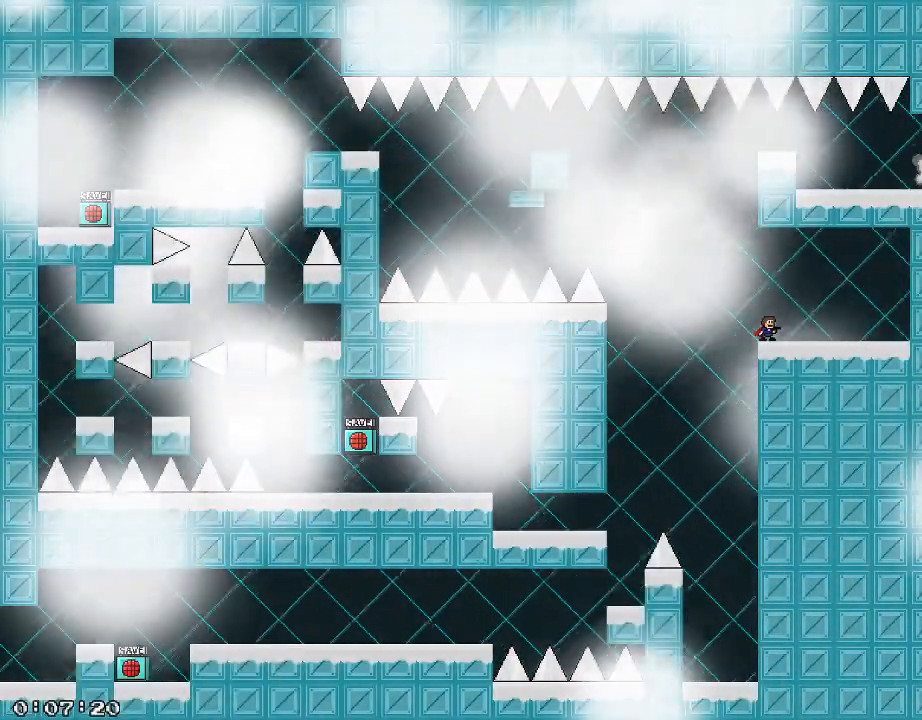
{"keys": ["shift_r"], "events": [[100, "a", "down"], [120, "shift_r", "down"], [380, "a", "up"]]}
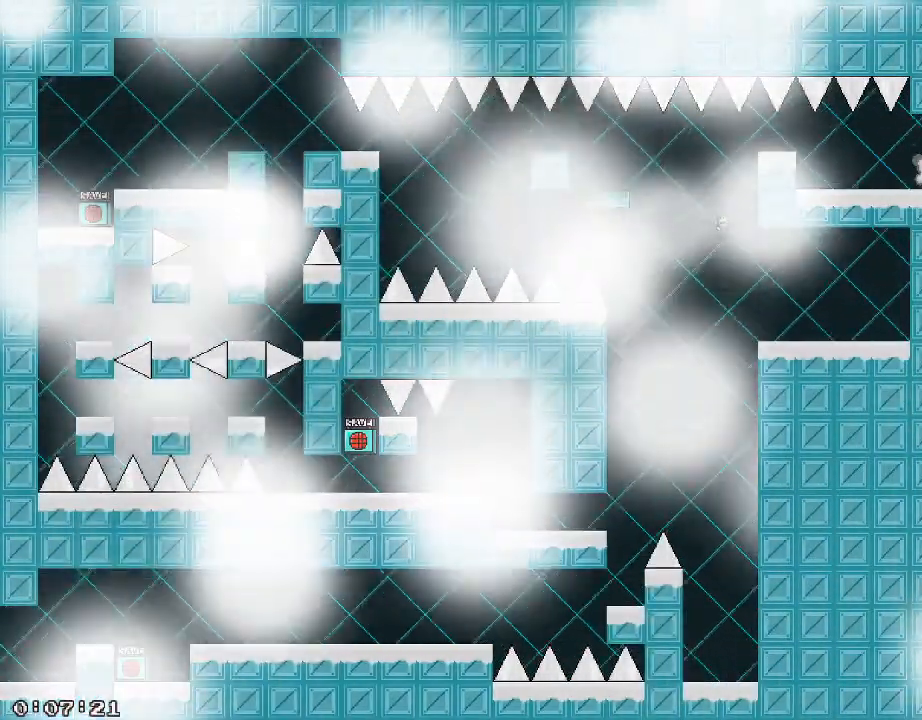
{"keys": ["shift_r"], "events": [[20, "shift_r", "up"], [100, "shift_r", "down"]]}
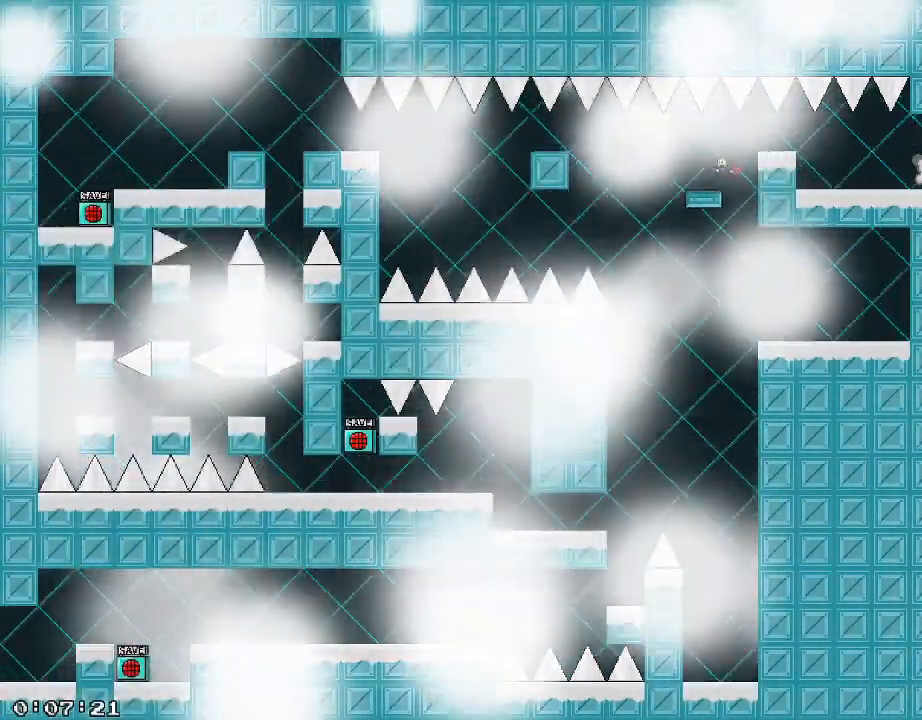
{"keys": ["d"], "events": [[100, "shift_r", "up"], [200, "d", "down"], [220, "shift_r", "down"], [300, "shift_r", "up"]]}
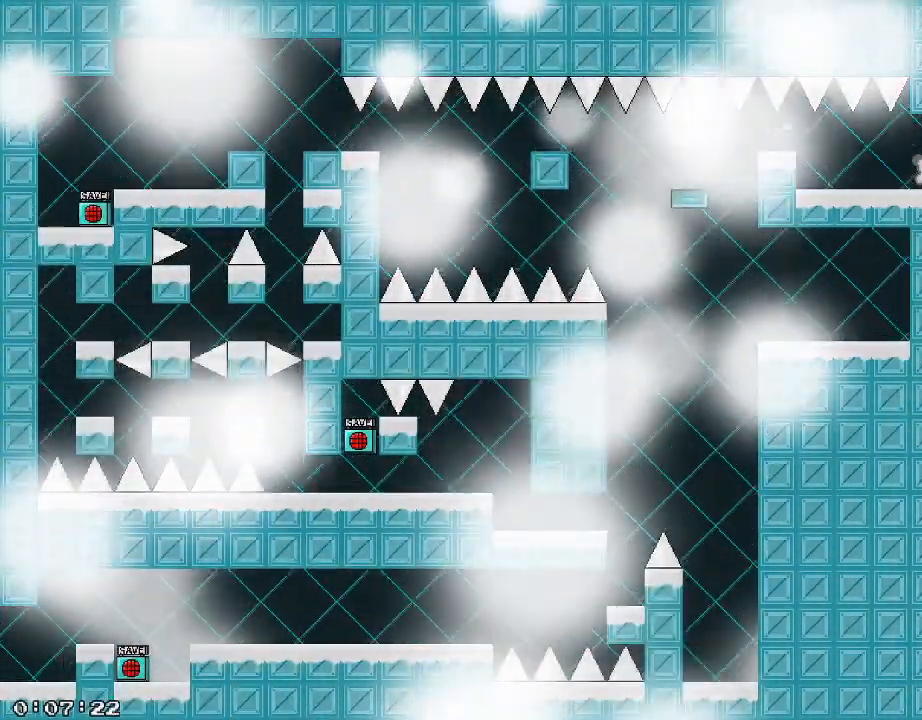
{"keys": ["d"], "events": []}
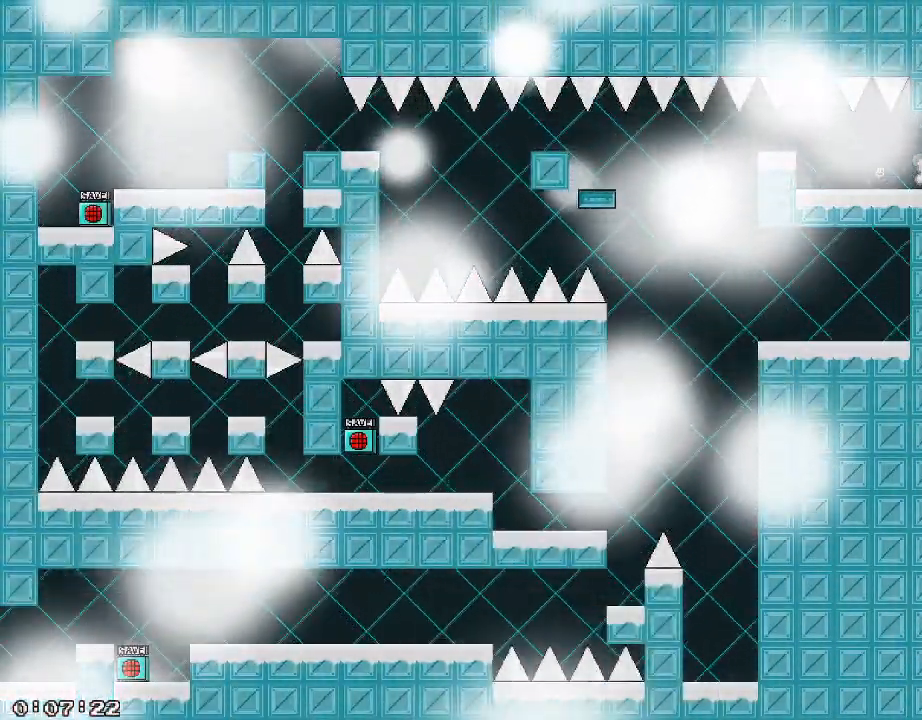
{"keys": [], "events": [[180, "d", "up"]]}
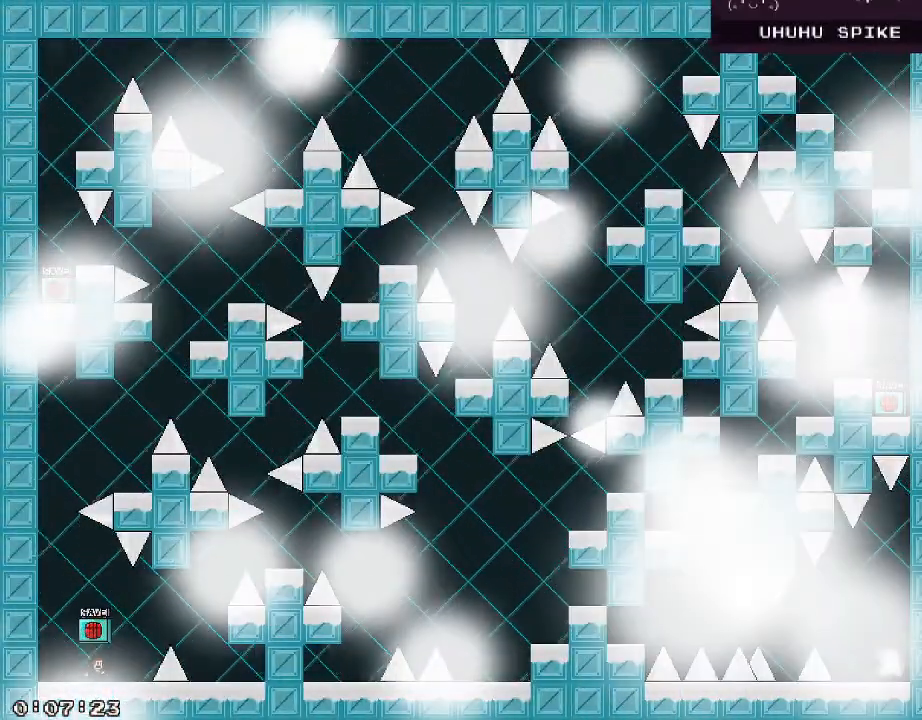
{"keys": ["shift_r"], "events": [[400, "shift_r", "down"]]}
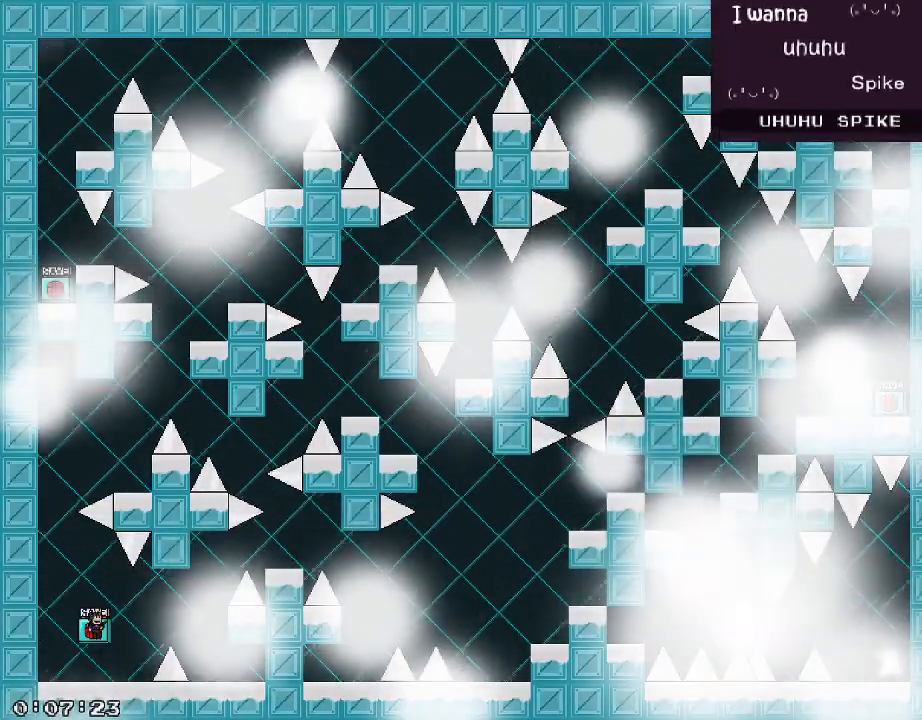
{"keys": ["d"], "events": [[20, "shift_r", "up"], [80, "/", "down"], [140, "/", "up"], [380, "d", "down"]]}
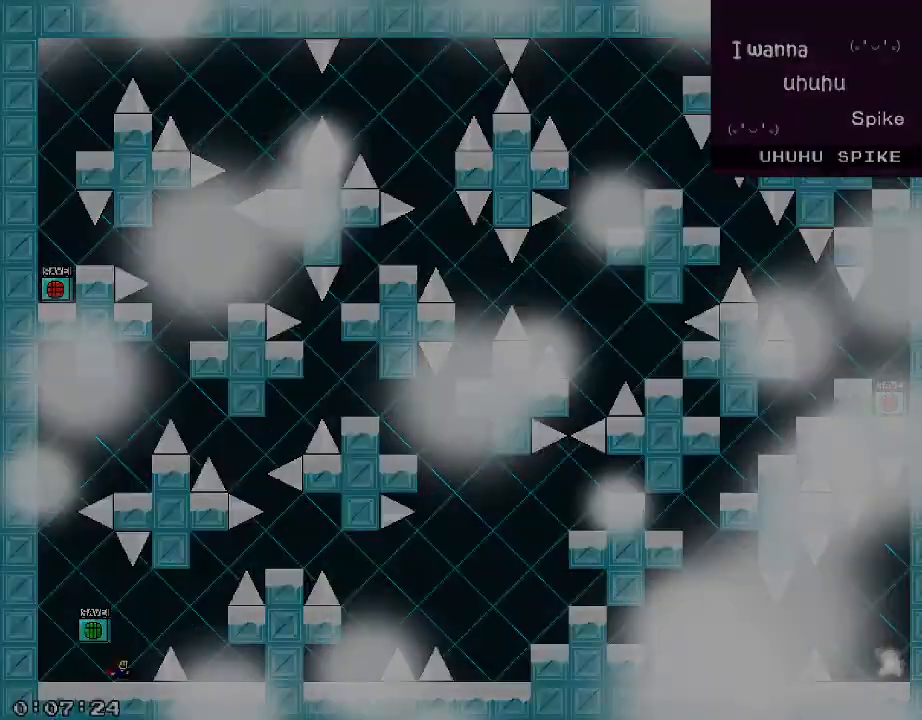
{"keys": []}
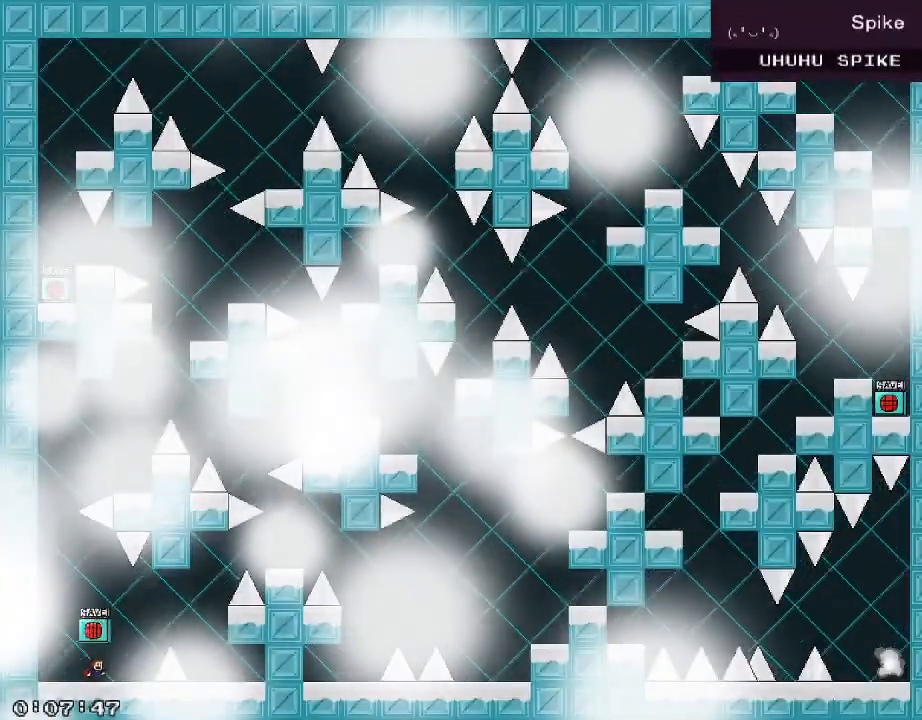
{"keys": ["d"], "events": [[20, "d", "down"], [120, "shift_r", "down"], [200, "shift_r", "up"], [440, "shift_r", "down"], [480, "shift_r", "up"]]}
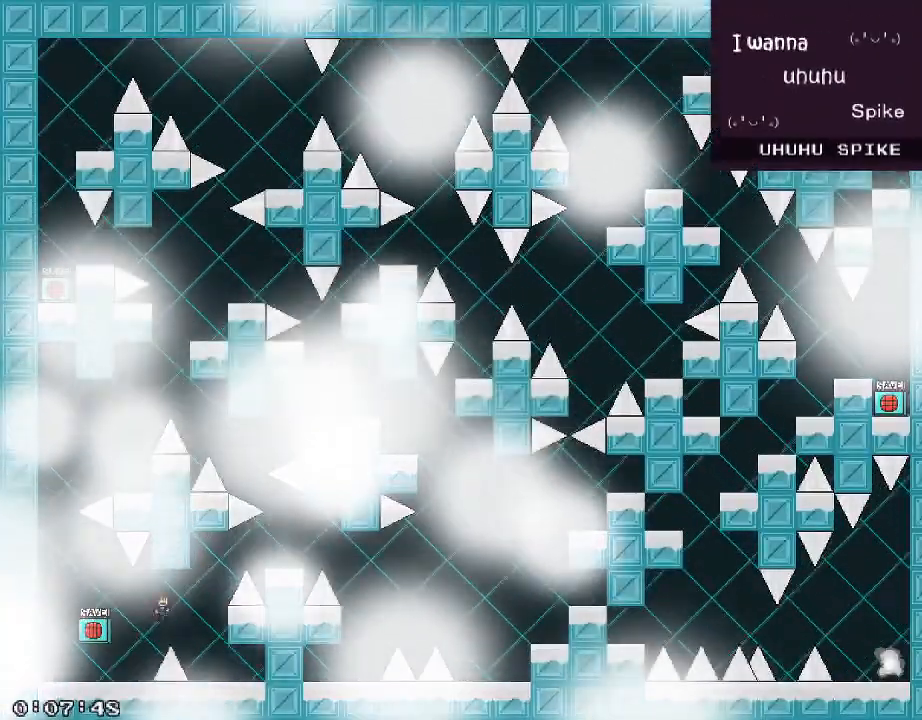
{"keys": ["shift_r"], "events": [[240, "d", "up"], [480, "shift_r", "down"]]}
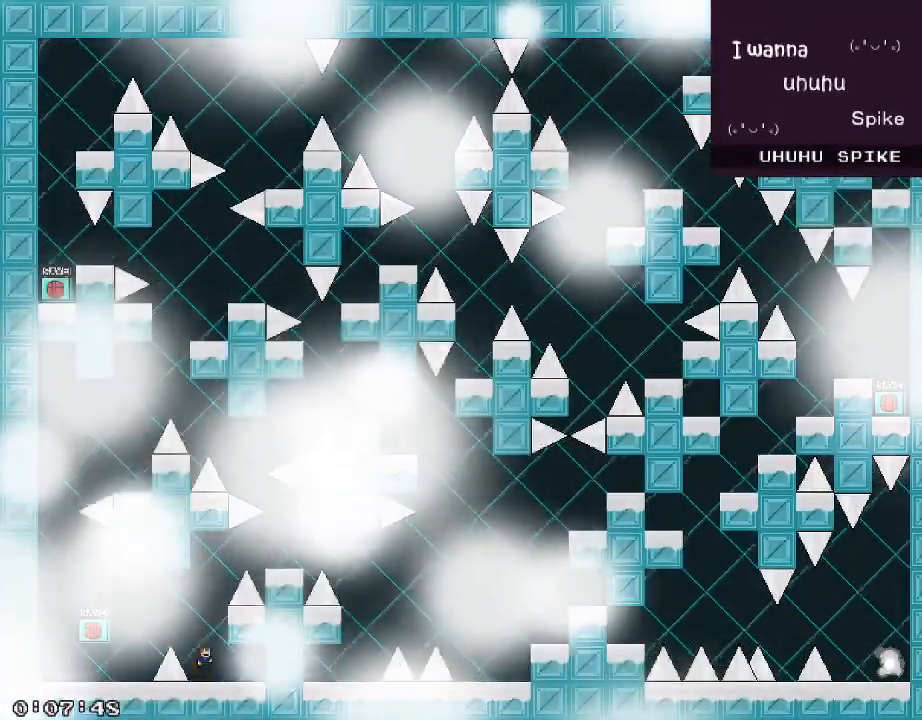
{"keys": ["d"], "events": [[120, "shift_r", "up"], [200, "d", "down"], [200, "shift_r", "down"], [420, "shift_r", "up"]]}
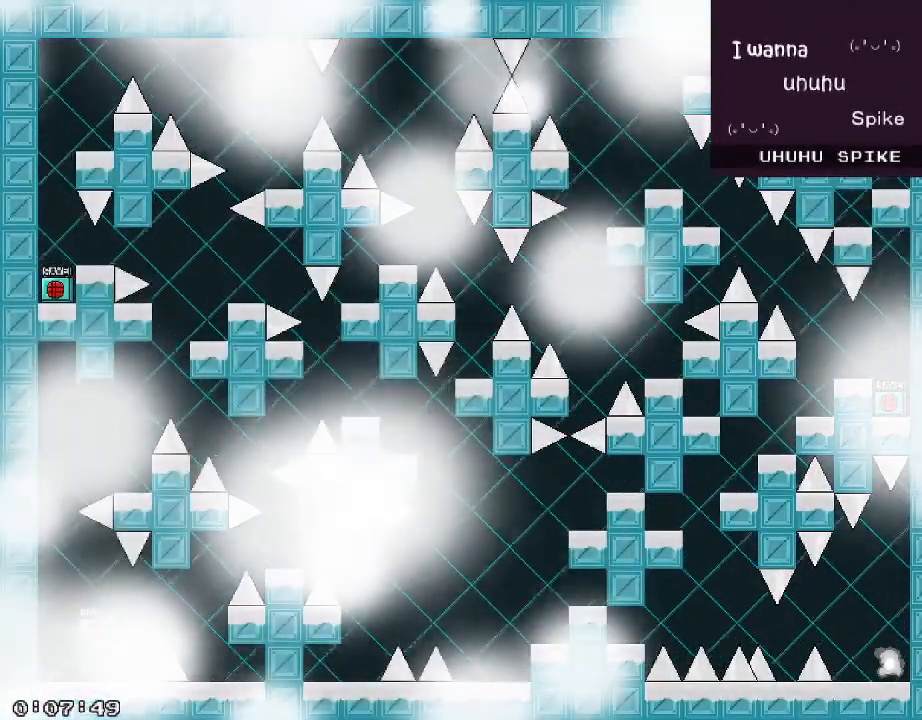
{"keys": ["d"], "events": [[160, "shift_r", "down"], [180, "shift_r", "up"], [260, "d", "up"], [360, "d", "down"]]}
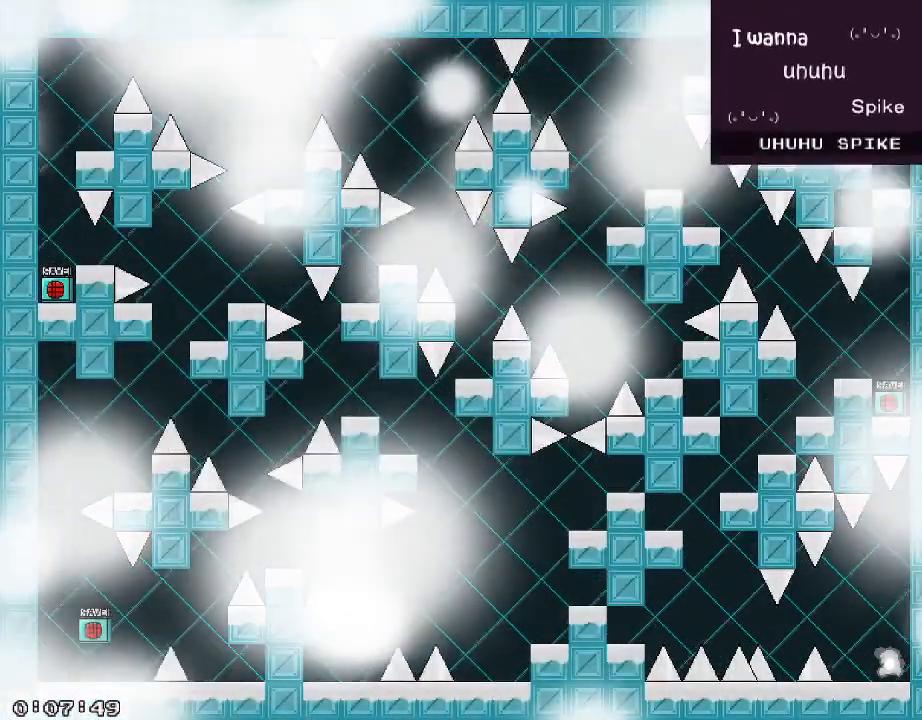
{"keys": [], "events": [[220, "d", "up"], [240, "shift_r", "down"], [280, "shift_r", "up"]]}
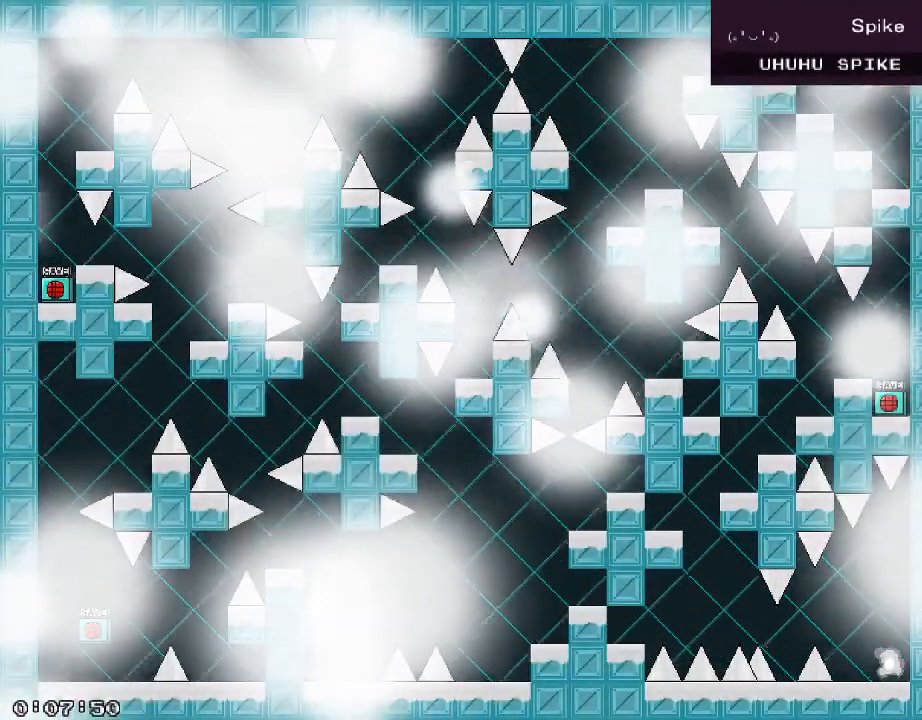
{"keys": ["d", "shift_r"], "events": [[60, "a", "down"], [160, "a", "up"], [260, "d", "down"], [260, "shift_r", "down"]]}
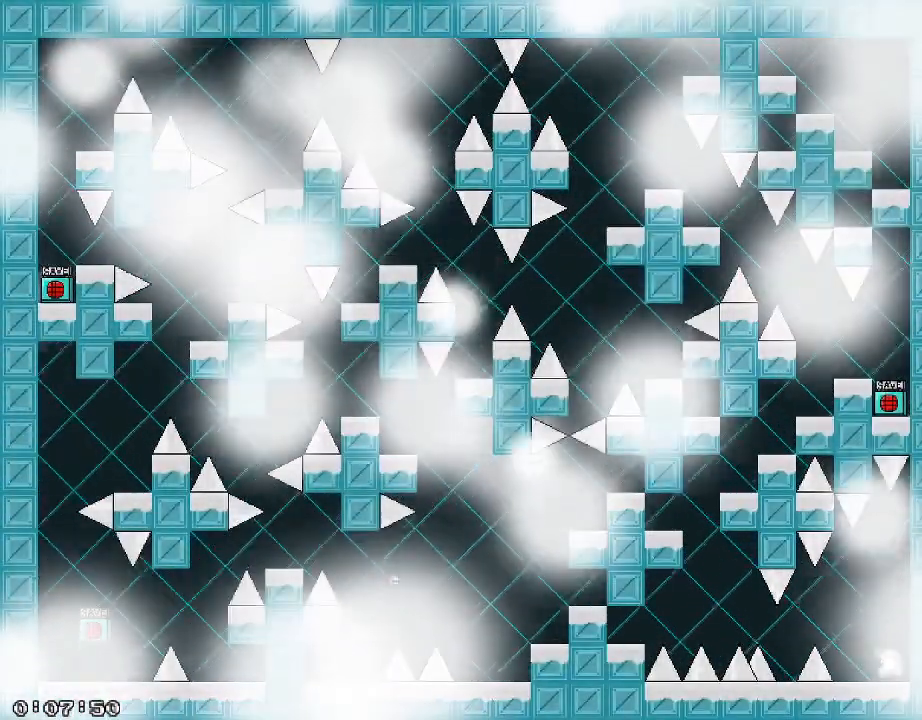
{"keys": ["d", "shift_r"], "events": [[280, "shift_r", "up"], [480, "shift_r", "down"]]}